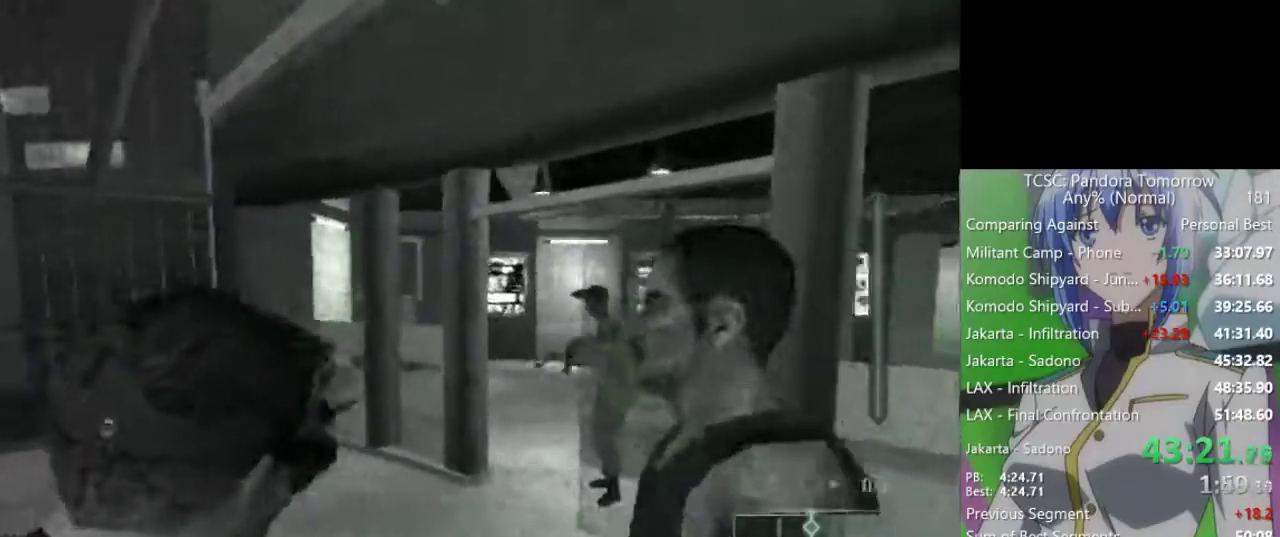
Gameplay with keyboard and mouse; each line is a JSON object with the keys and mouse buttons held at the frame after it. "events" lists presses ("down") and releases ("up") of "1", "2", "3", "4", "5", "a", "alt", "c", "caps_lock", "ctrl", "d", "e", "f", "g", "q", "r", "s", "shift", "space", "t", "tab", "v", "w", "x", "z", "mouse_left", "mouse_wheel" and "mouse_right" between this image and that frame as [ms after this image, input, new state], when the widget could be followed in between. "mouse_left", "mouse_wheel", "mouse_right" = the "left", "wheel", "right" buttons of the "mouse" list. No other keys are recorded. "wheel" means that the mouse wheel is clicked or scrolled. Not read: mouse_move.
{"keys": ["a", "w"], "mouse": [], "events": [[17, "a", "down"], [350, "a", "up"], [400, "a", "down"]]}
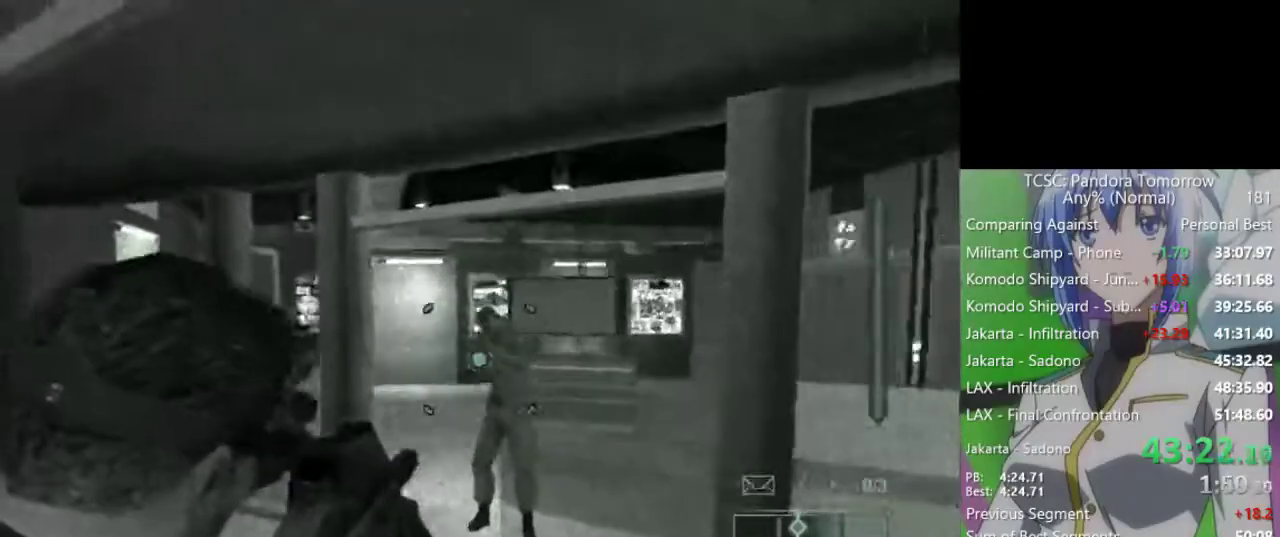
{"keys": ["a", "w"], "mouse": [], "events": [[33, "a", "up"], [217, "mouse_left", "down"], [317, "mouse_left", "up"], [417, "a", "down"], [417, "mouse_left", "down"], [500, "mouse_left", "up"]]}
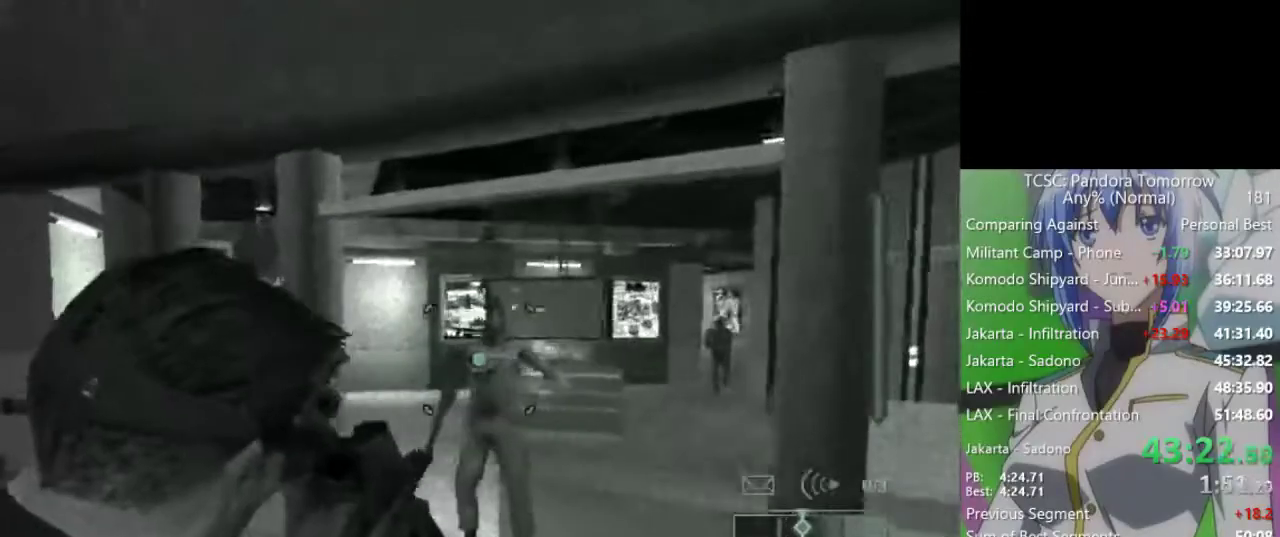
{"keys": ["a", "w"], "mouse": [], "events": [[100, "a", "up"], [100, "mouse_left", "down"], [183, "mouse_left", "up"], [233, "a", "down"]]}
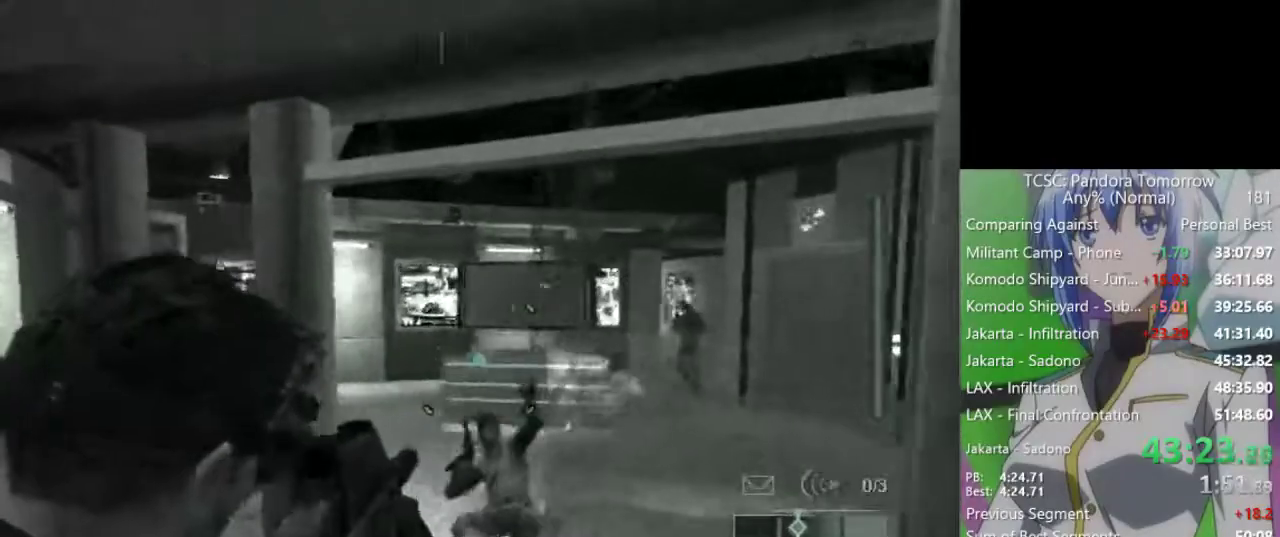
{"keys": ["a", "w"], "mouse": [], "events": []}
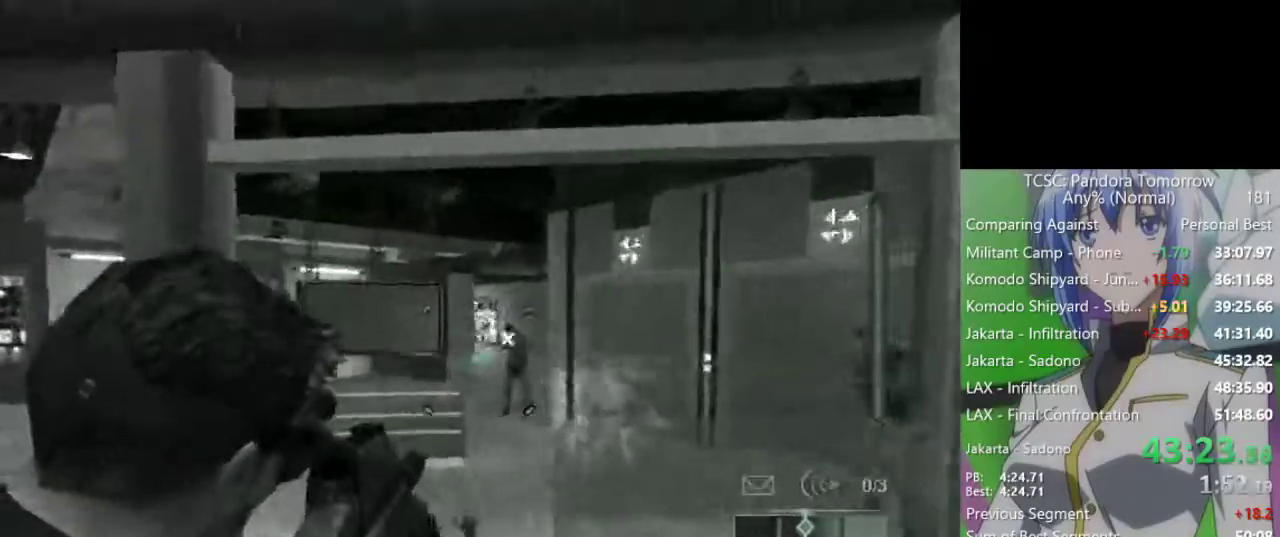
{"keys": [], "mouse": ["left"], "events": [[133, "a", "up"], [167, "w", "up"], [317, "mouse_left", "down"], [417, "mouse_left", "up"], [500, "mouse_left", "down"]]}
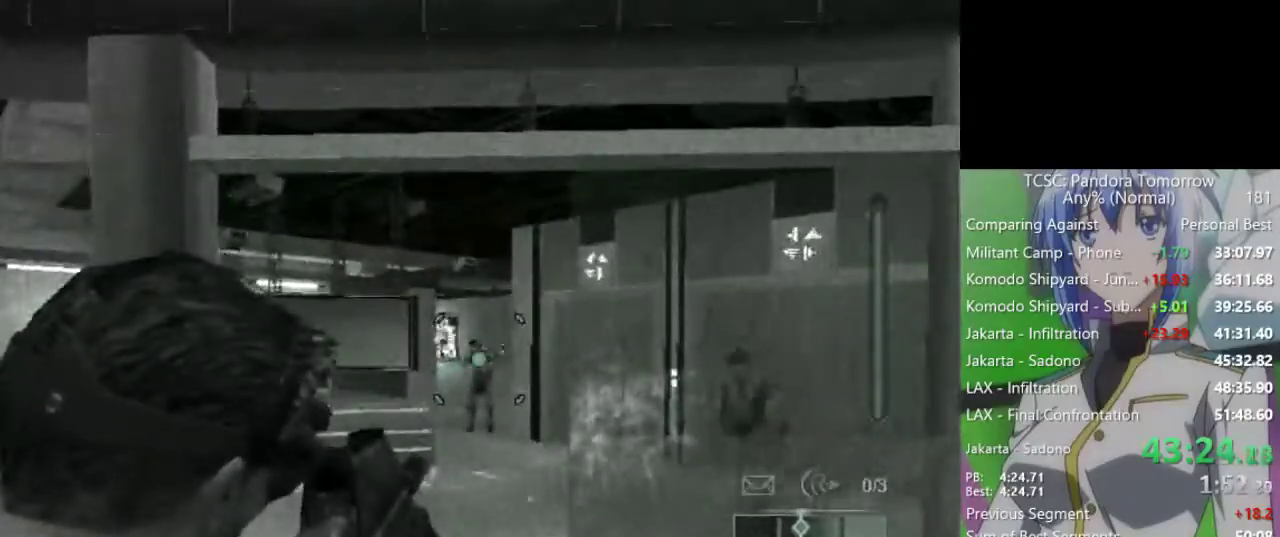
{"keys": [], "mouse": ["left"], "events": [[100, "mouse_left", "up"], [183, "mouse_left", "down"], [283, "mouse_left", "up"], [417, "mouse_left", "down"]]}
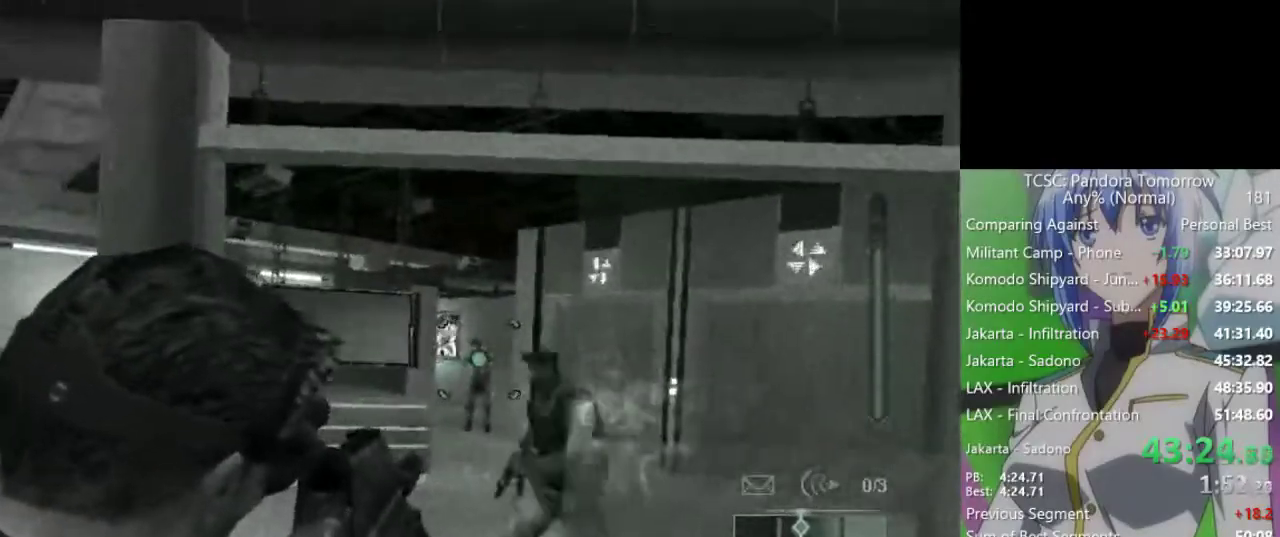
{"keys": [], "mouse": [], "events": [[17, "mouse_left", "up"], [167, "mouse_left", "down"], [250, "mouse_left", "up"]]}
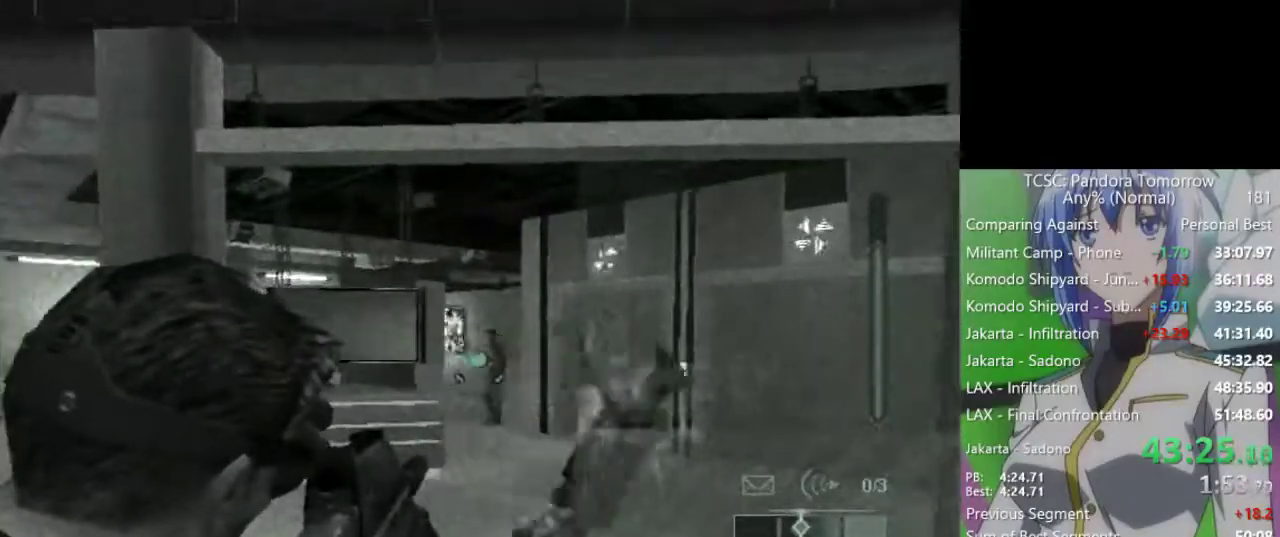
{"keys": ["w"], "mouse": [], "events": [[33, "mouse_left", "down"], [83, "mouse_left", "up"], [367, "w", "down"]]}
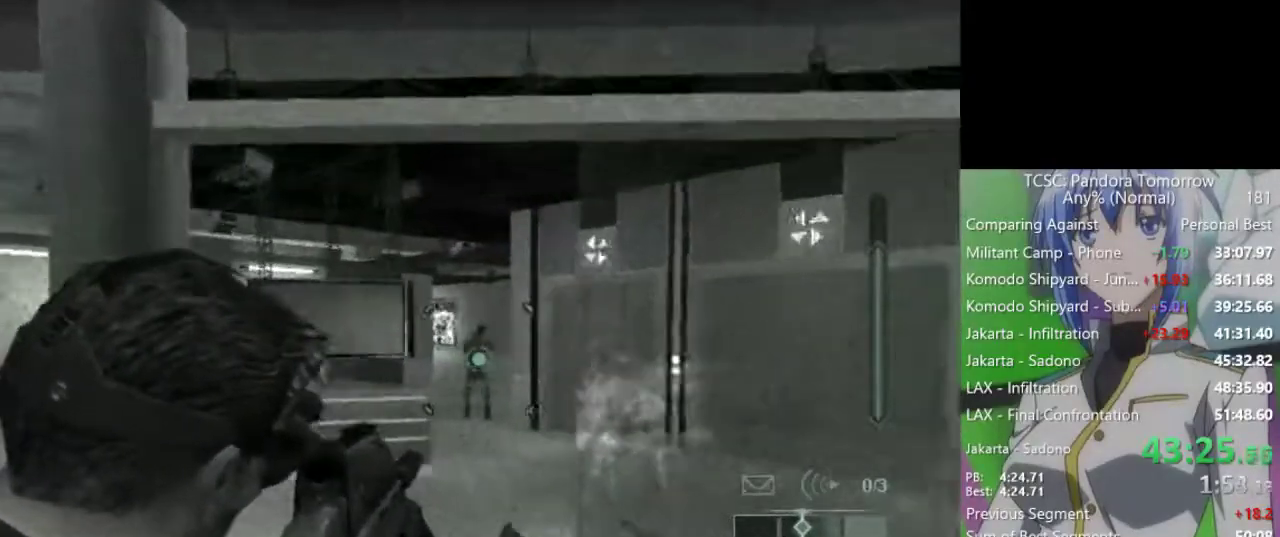
{"keys": ["w"], "mouse": [], "events": [[100, "mouse_left", "down"], [233, "mouse_left", "up"], [283, "mouse_left", "down"], [383, "mouse_left", "up"]]}
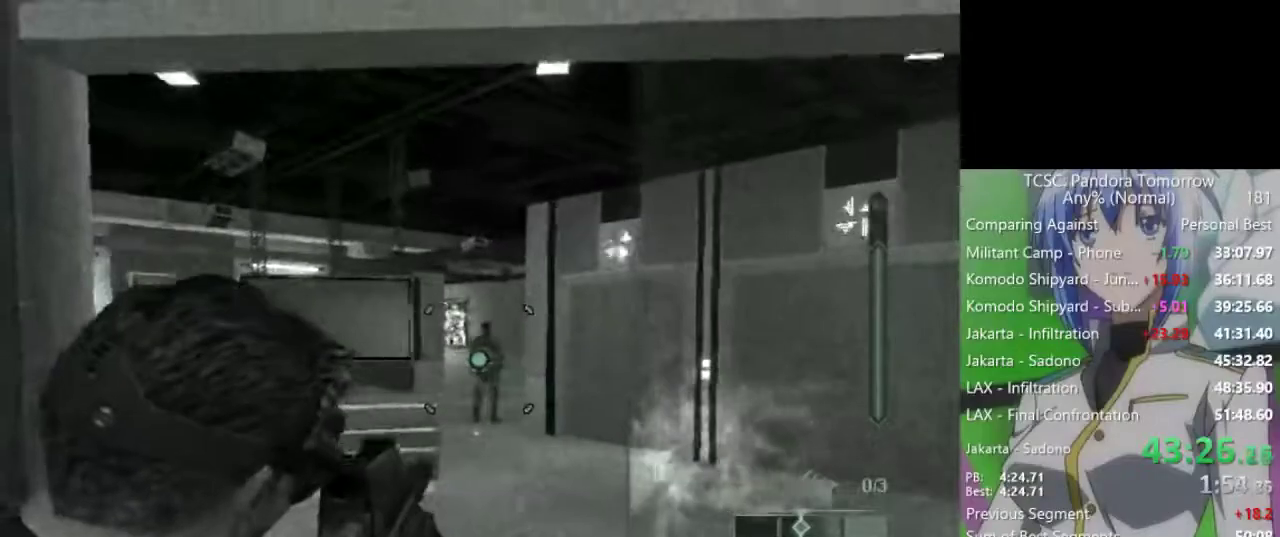
{"keys": ["w"], "mouse": [], "events": [[200, "e", "down"], [300, "e", "up"]]}
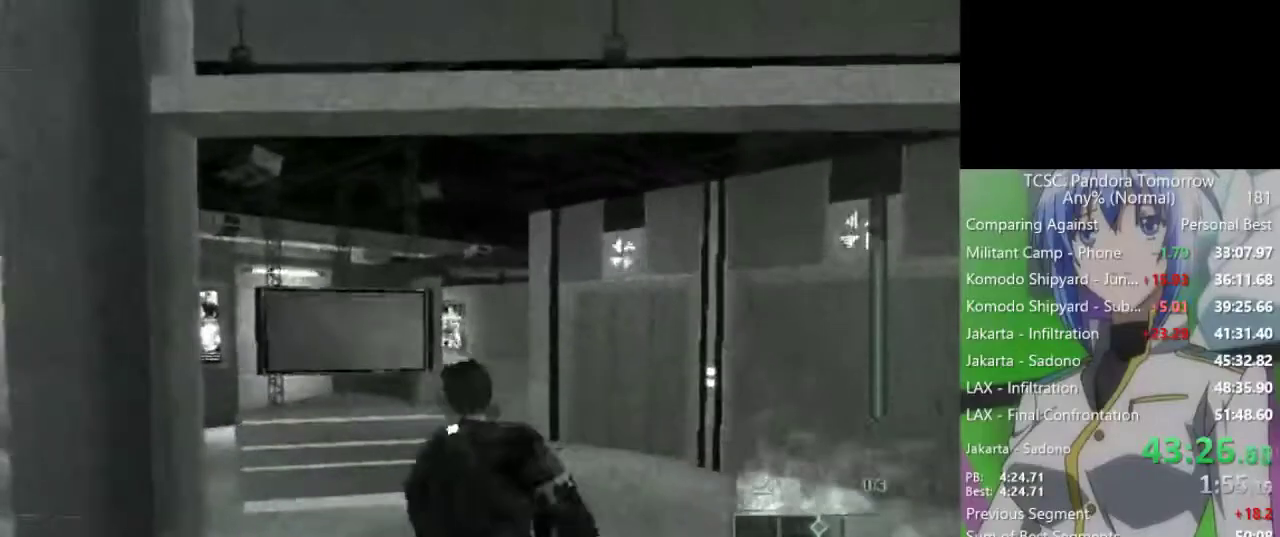
{"keys": ["2", "w"], "mouse": [], "events": [[317, "mouse_wheel", "down"], [500, "2", "down"], [500, "mouse_wheel", "up"]]}
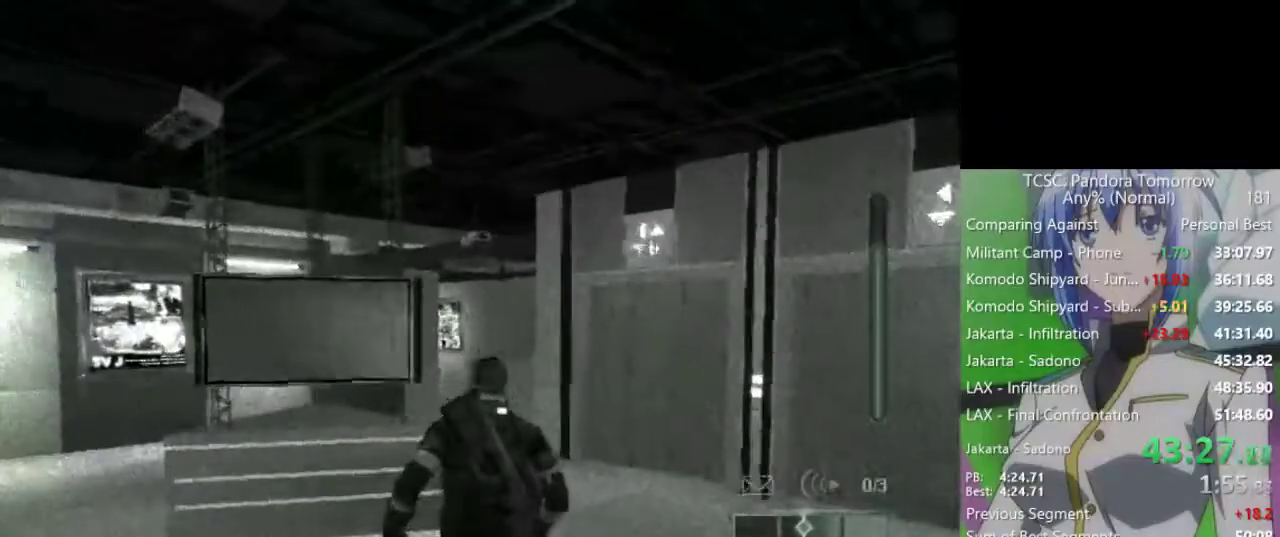
{"keys": ["w"], "mouse": [], "events": [[150, "2", "up"], [333, "1", "down"], [433, "1", "up"]]}
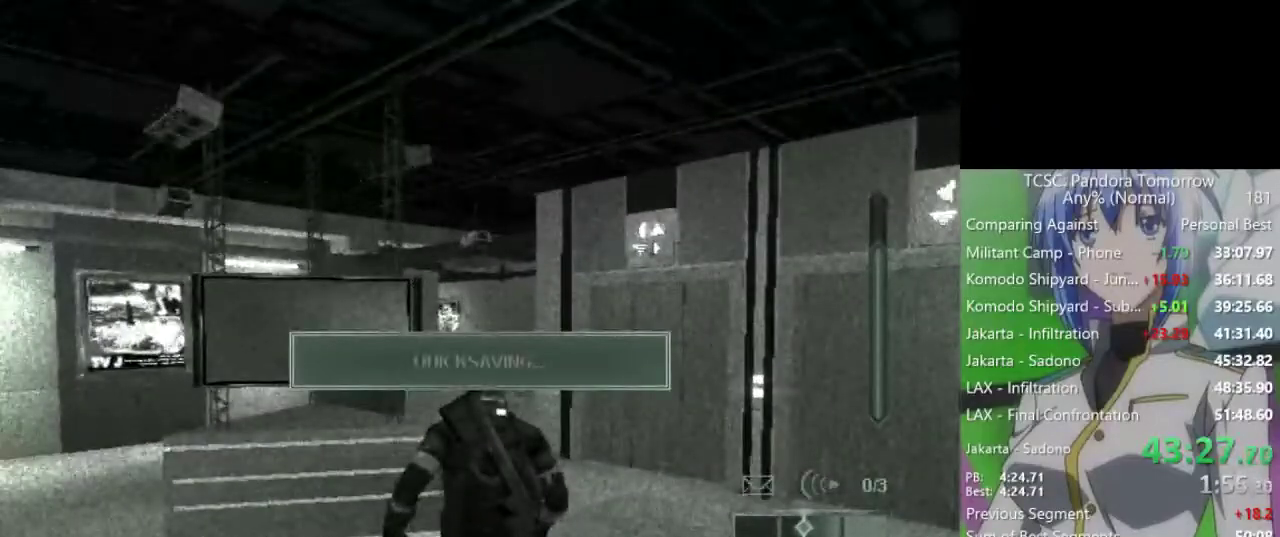
{"keys": ["w"], "mouse": [], "events": [[17, "1", "down"], [117, "1", "up"], [200, "1", "down"], [300, "1", "up"], [400, "1", "down"], [483, "1", "up"]]}
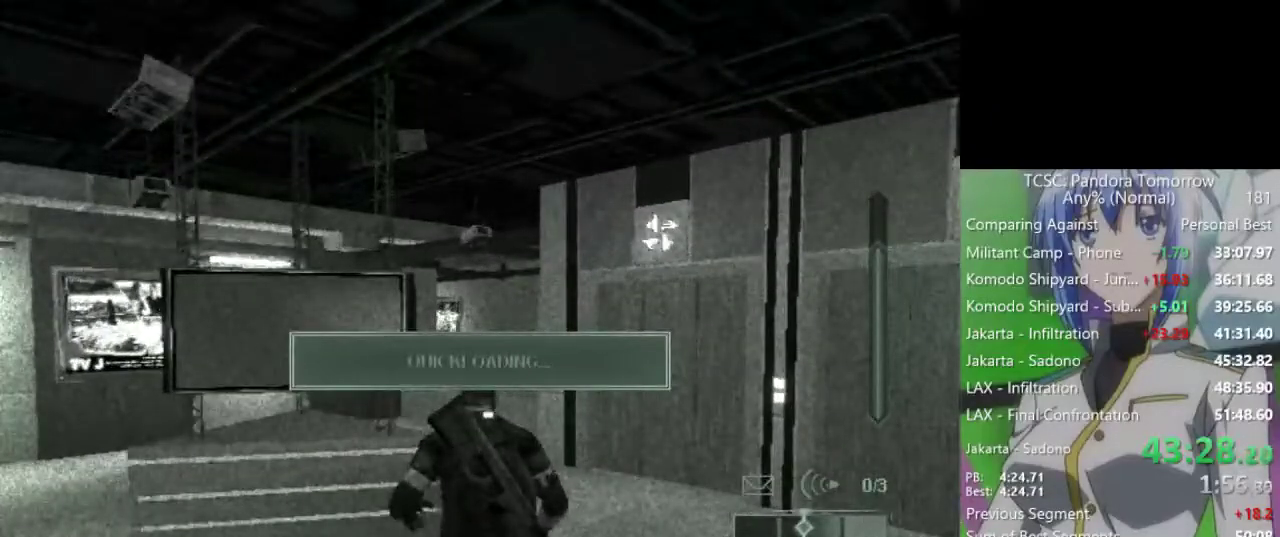
{"keys": ["w"], "mouse": [], "events": []}
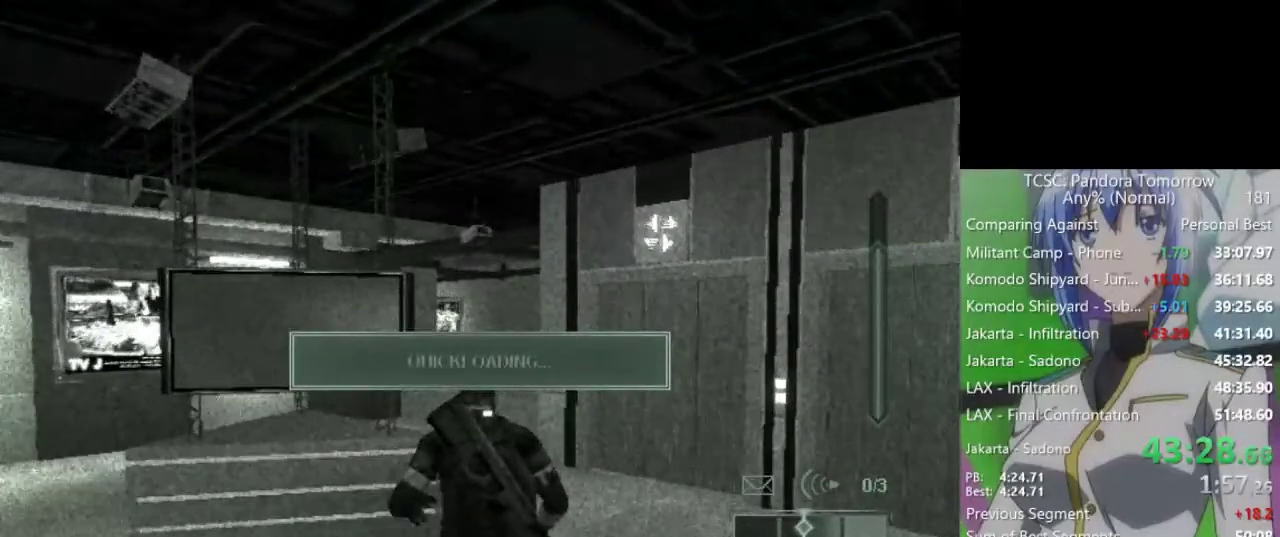
{"keys": ["w"], "mouse": [], "events": [[100, "d", "down"], [183, "d", "up"], [283, "d", "down"], [333, "d", "up"]]}
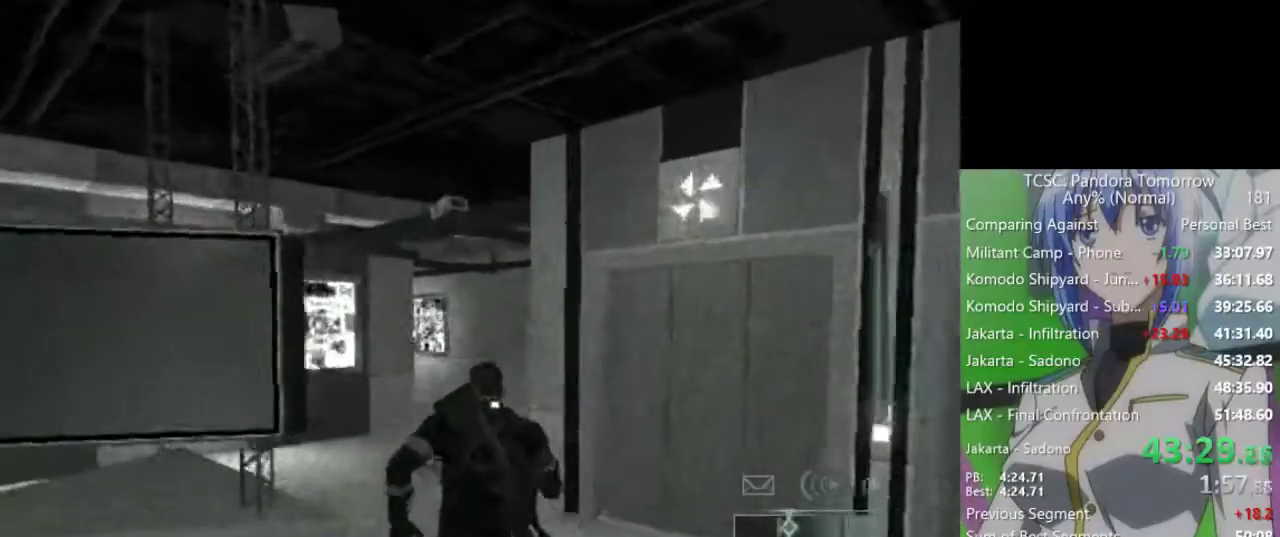
{"keys": ["w"], "mouse": ["wheel"], "events": [[483, "mouse_wheel", "down"]]}
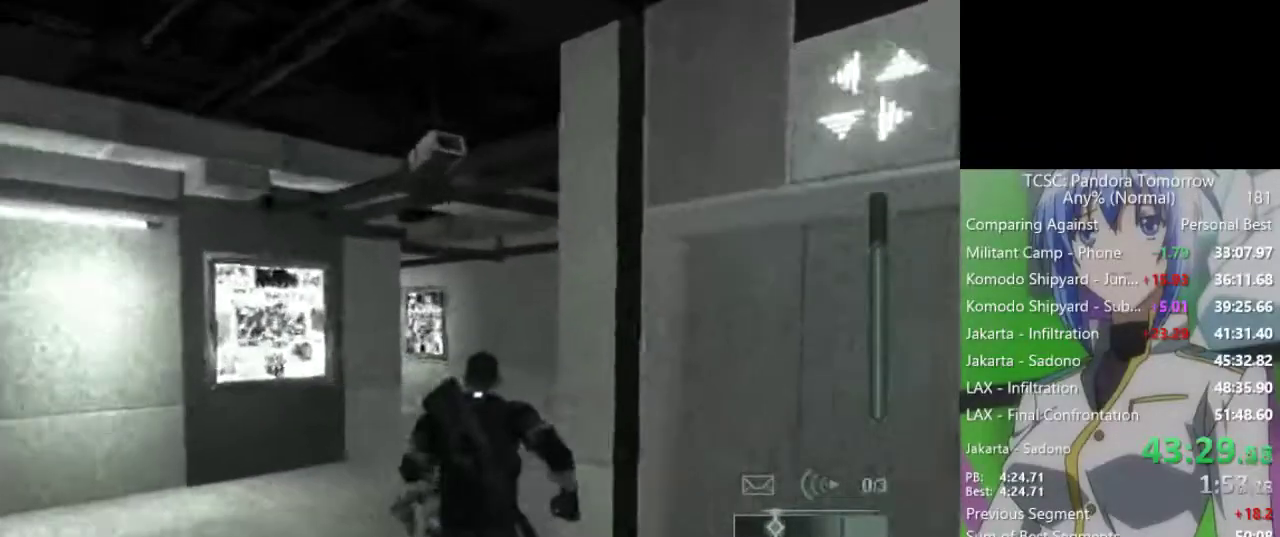
{"keys": ["w"], "mouse": [], "events": [[217, "mouse_wheel", "up"]]}
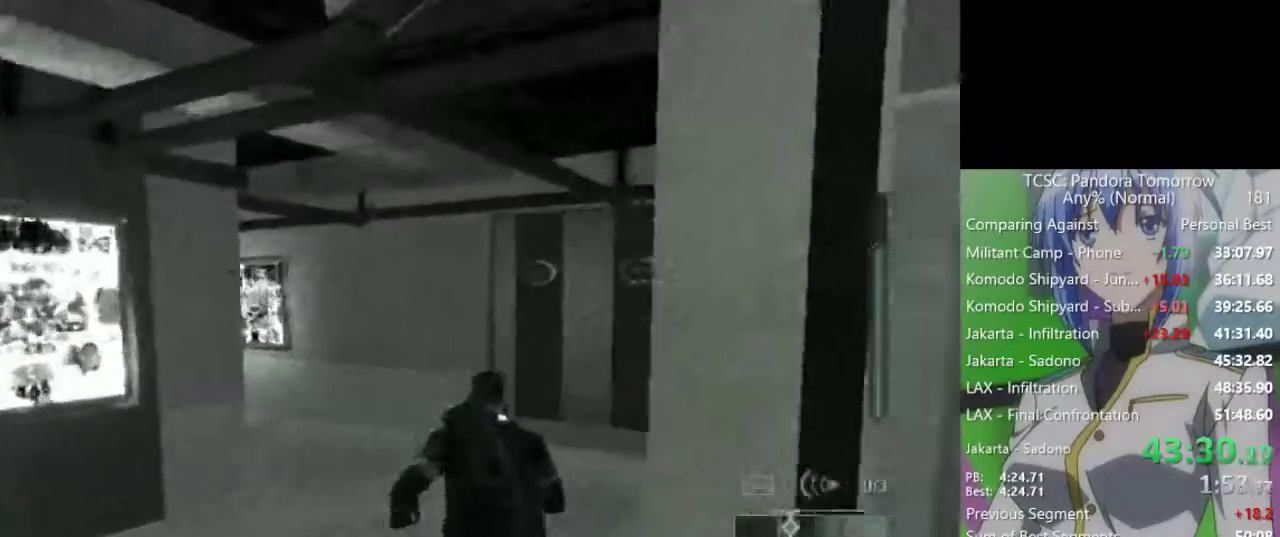
{"keys": ["d", "w"], "mouse": [], "events": [[150, "d", "down"]]}
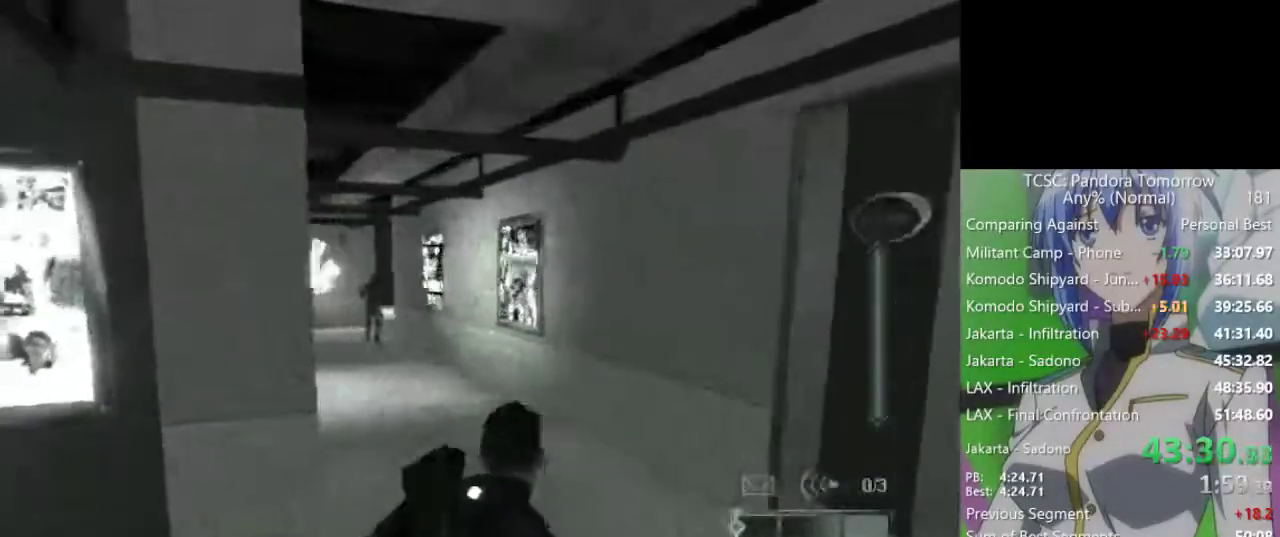
{"keys": ["d", "w"], "mouse": [], "events": [[17, "d", "up"], [117, "e", "down"], [200, "e", "up"], [200, "w", "up"], [300, "d", "down"], [350, "w", "down"]]}
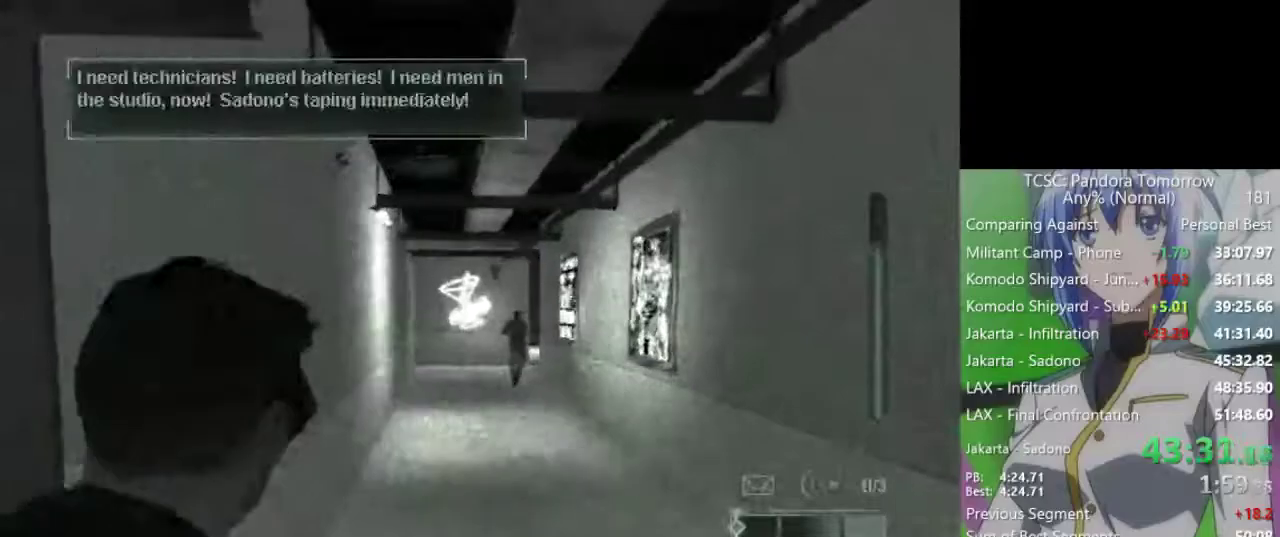
{"keys": [], "mouse": [], "events": [[217, "d", "up"], [217, "w", "up"], [417, "f", "down"], [450, "f", "up"]]}
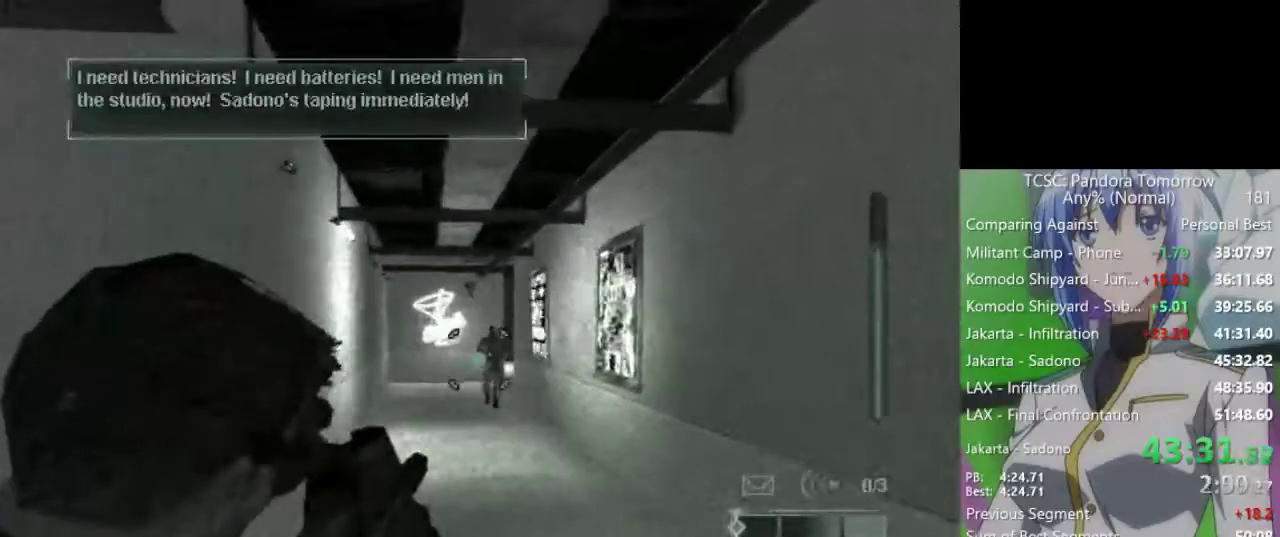
{"keys": [], "mouse": [], "events": [[233, "mouse_right", "down"], [283, "mouse_right", "up"]]}
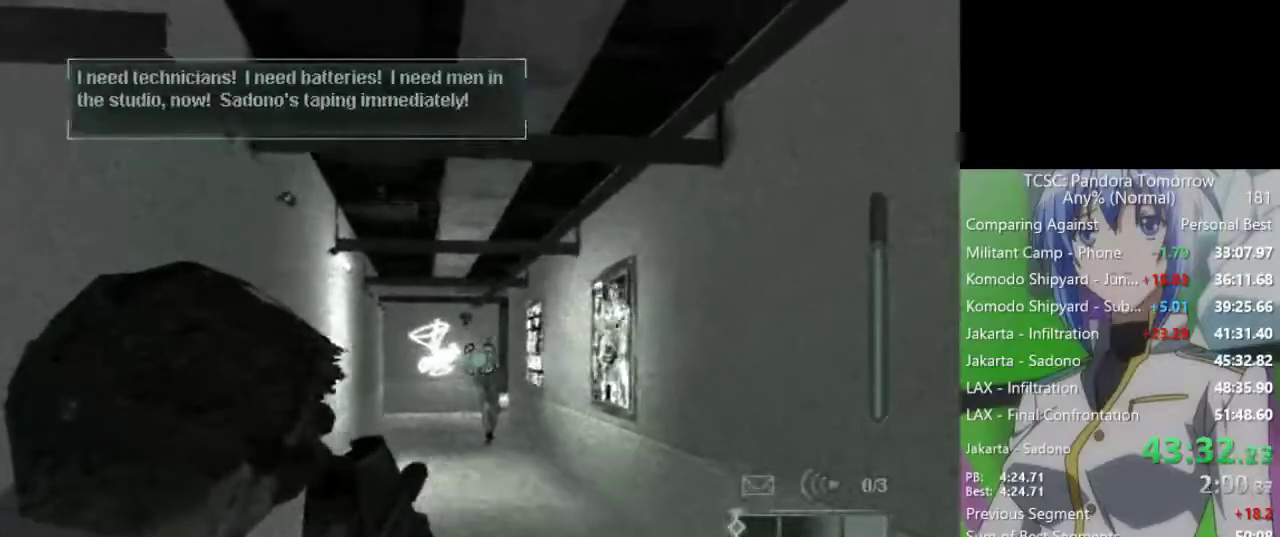
{"keys": [], "mouse": [], "events": [[300, "mouse_left", "down"], [400, "mouse_left", "up"]]}
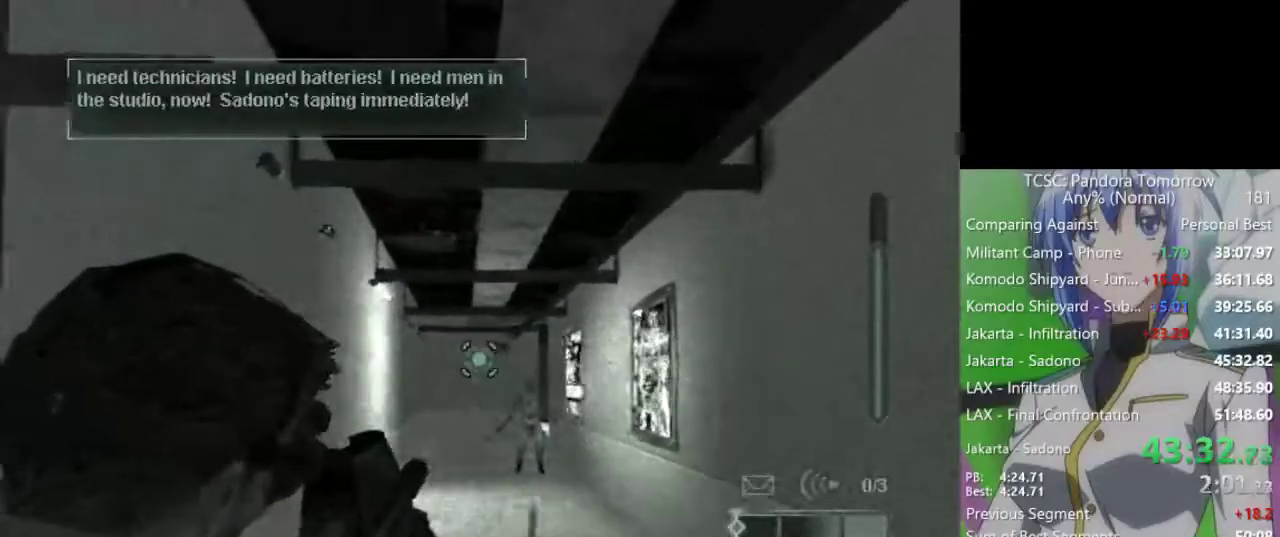
{"keys": [], "mouse": [], "events": []}
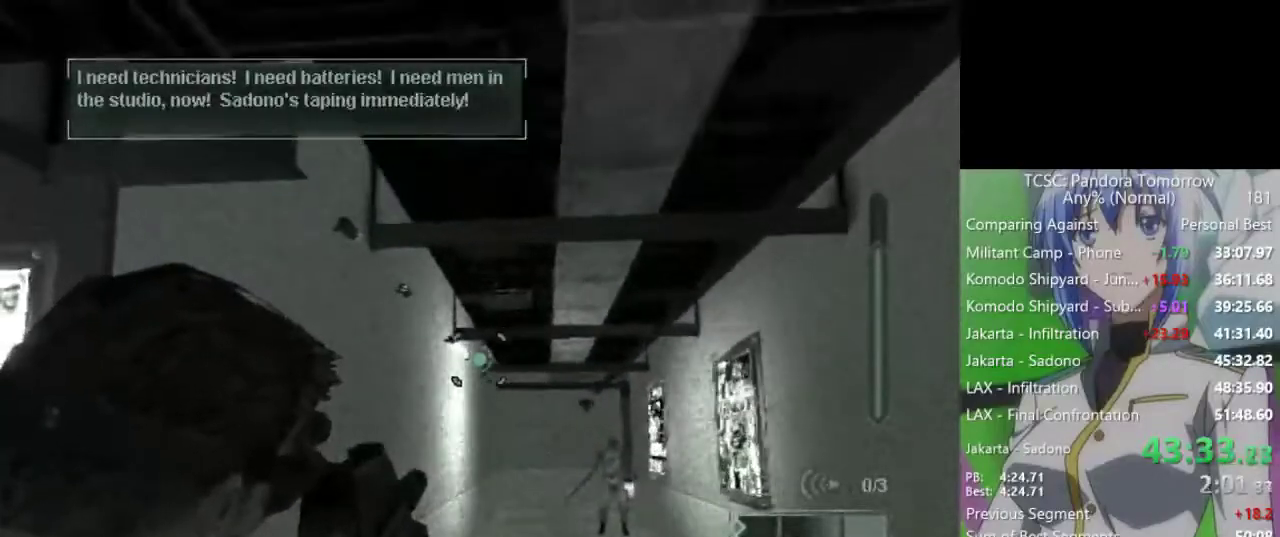
{"keys": [], "mouse": [], "events": [[100, "mouse_wheel", "down"], [183, "mouse_wheel", "up"]]}
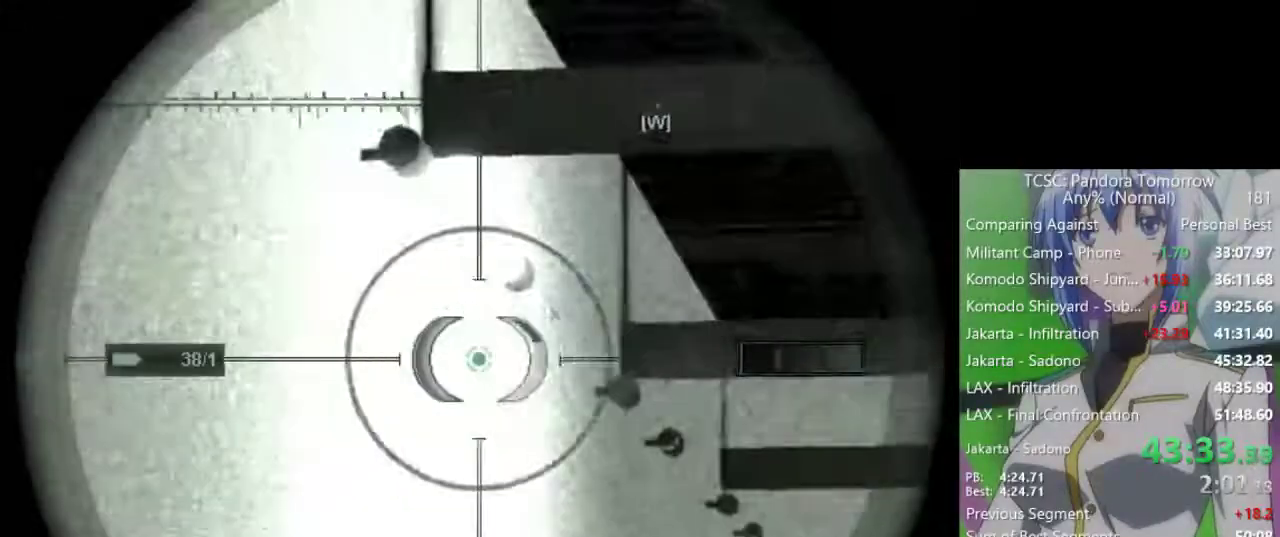
{"keys": [], "mouse": [], "events": [[300, "mouse_left", "down"], [433, "mouse_left", "up"]]}
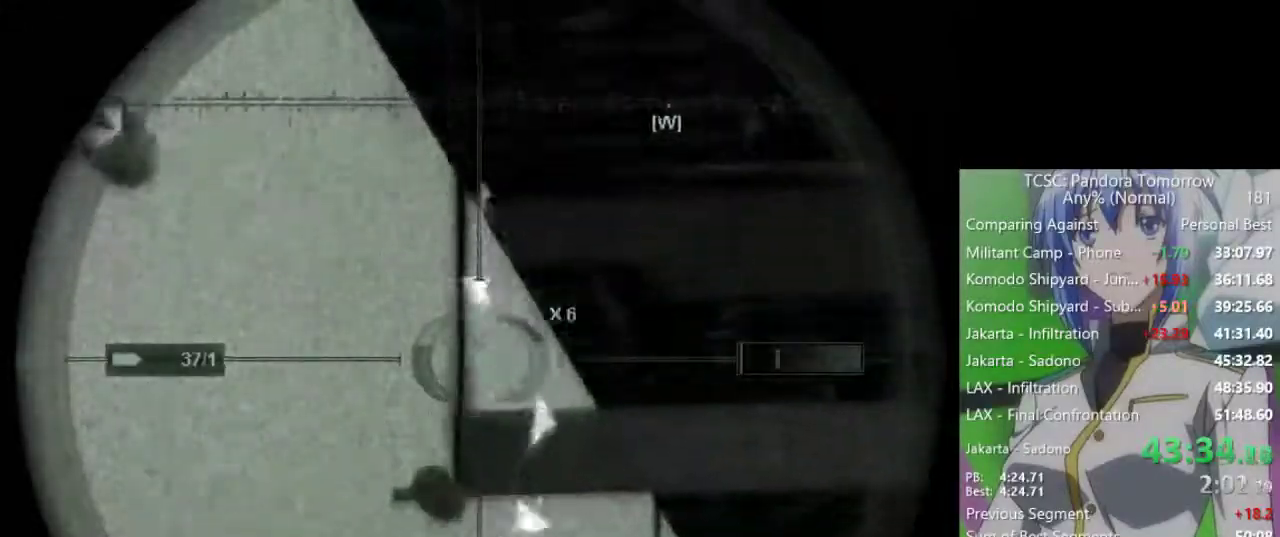
{"keys": ["w"], "mouse": ["wheel"], "events": [[133, "e", "down"], [133, "w", "down"], [167, "e", "up"], [317, "mouse_wheel", "down"]]}
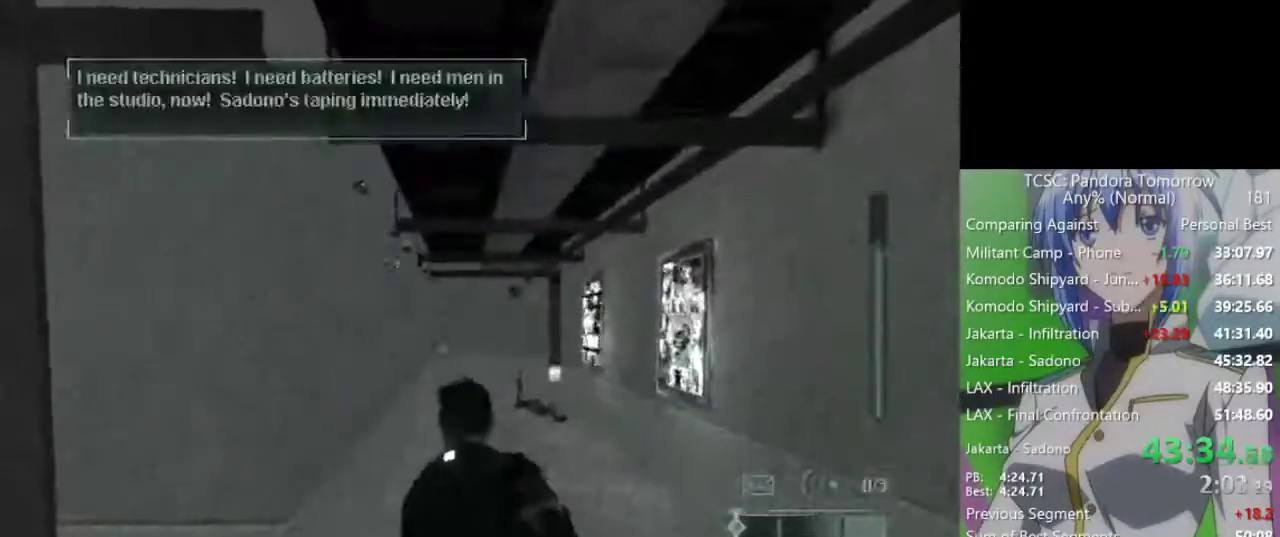
{"keys": ["w"], "mouse": [], "events": [[50, "mouse_wheel", "up"], [283, "mouse_wheel", "down"], [467, "mouse_wheel", "up"]]}
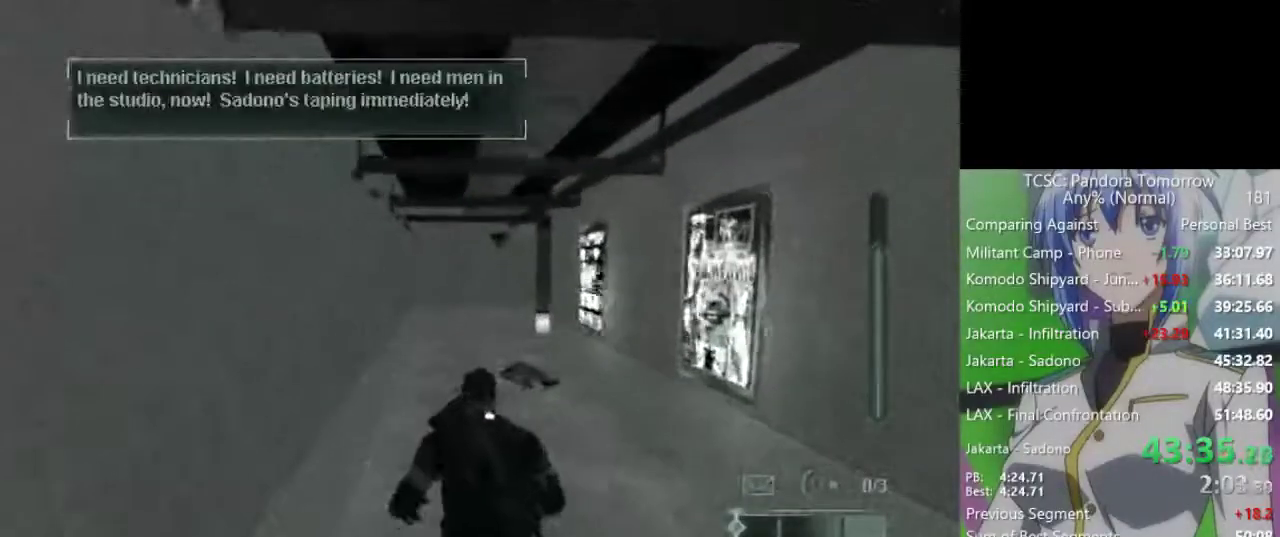
{"keys": ["w"], "mouse": [], "events": [[250, "mouse_wheel", "down"], [400, "mouse_wheel", "up"]]}
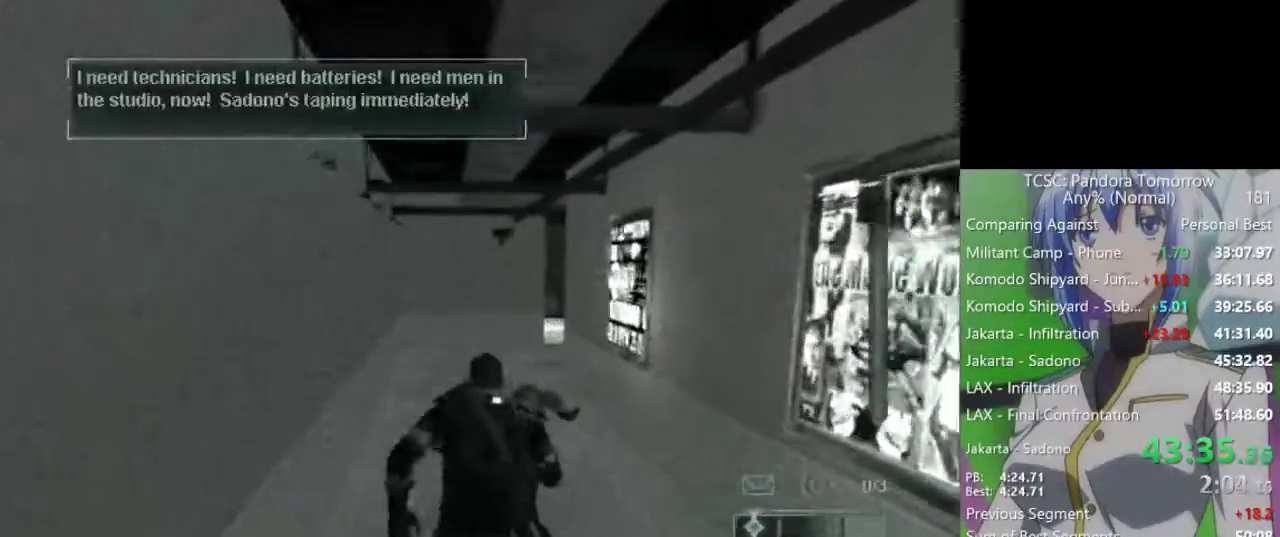
{"keys": ["w"], "mouse": ["wheel"], "events": [[133, "mouse_wheel", "down"], [267, "mouse_wheel", "up"], [417, "mouse_wheel", "down"]]}
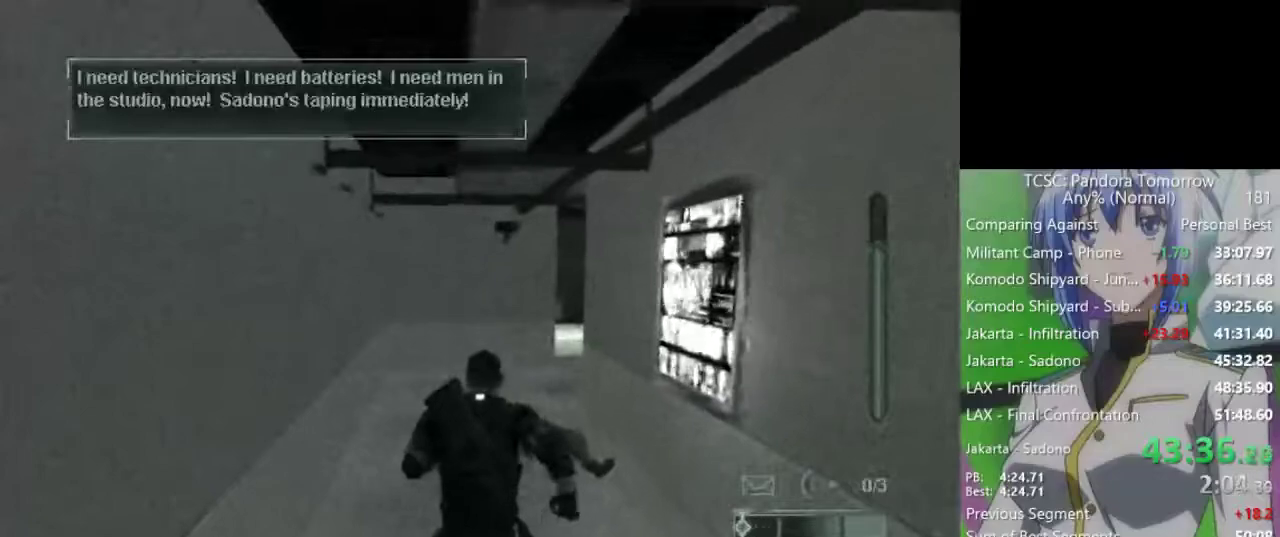
{"keys": ["w"], "mouse": [], "events": [[50, "mouse_wheel", "up"], [233, "mouse_wheel", "down"], [383, "mouse_wheel", "up"]]}
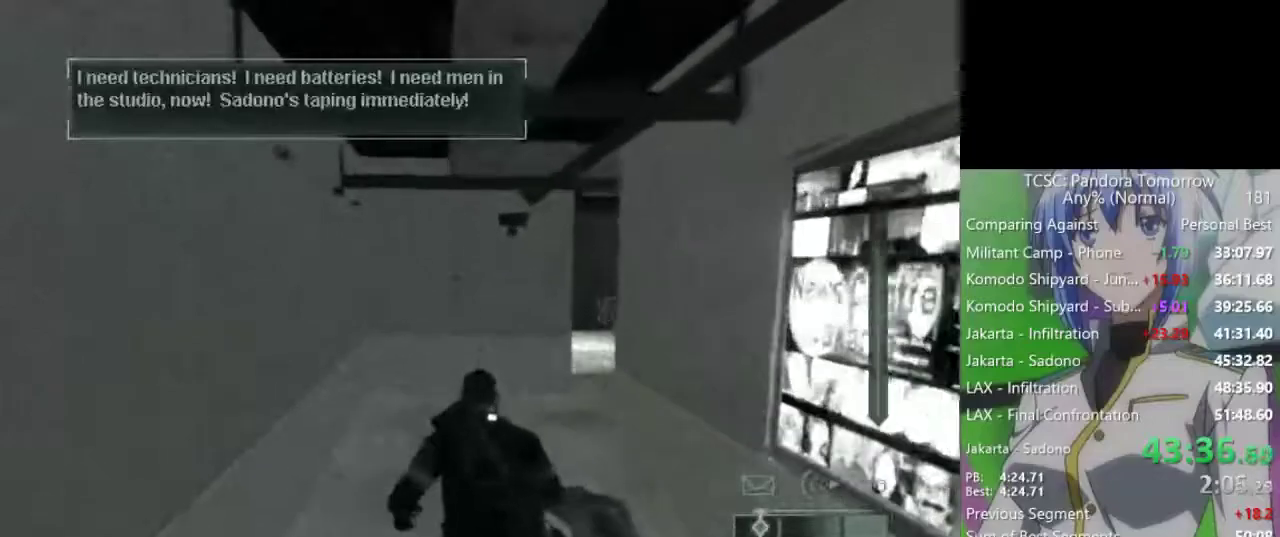
{"keys": ["w"], "mouse": [], "events": [[117, "mouse_wheel", "down"], [200, "mouse_wheel", "up"]]}